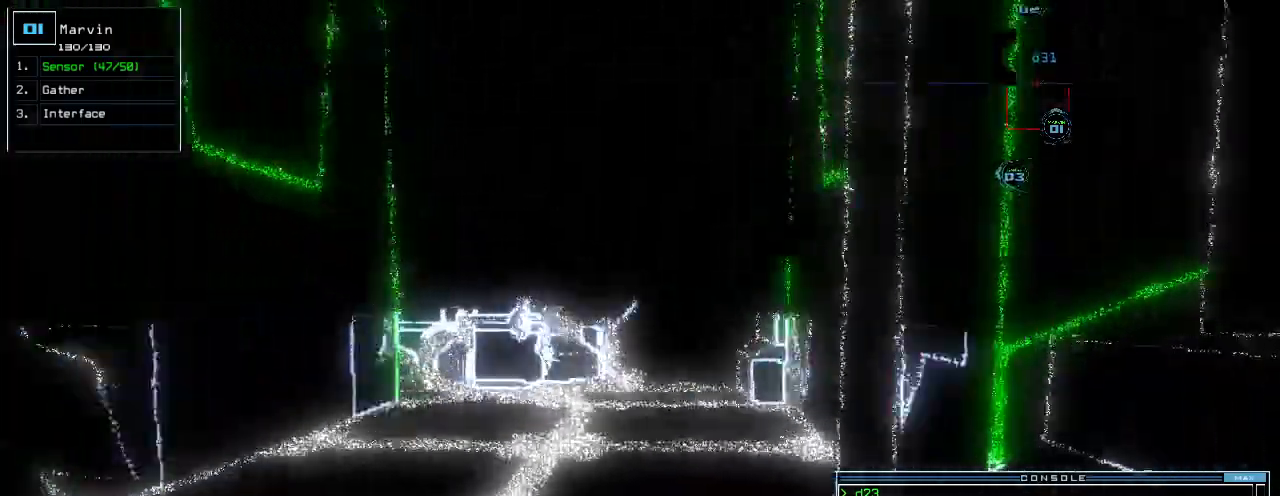
Gameplay with keyboard; each line is a JSON object with the keys held at the frame after it. "events" lists presses ("down") and releases ("up") of ".", "0", "1", "2", "3", "4", "5", "6", "7", "8", "9", "a", "b", "backspace", "c", "caps_lock", "comma", "ctrl_l", "ctrl_r", "d", "down", "e", "equals", "escape", "f", "f12", "g", "h", "i", "j", "k", "l", "left", "m", "minus", "n", "o", "p", "page_down", "page_up", "q", "quote", "r", "return", "right", "s", "semicolon", "shift_l", "shift_r", "space", "t", "tab", "tilde", "u", "up", "v", "w", "x", "y" and "z" between this image and that frame as [ms after this image, input, new state], when the widget could be followed in between. No other keys are recorded. Mouse input is not recorded.
{"keys": ["up"], "events": []}
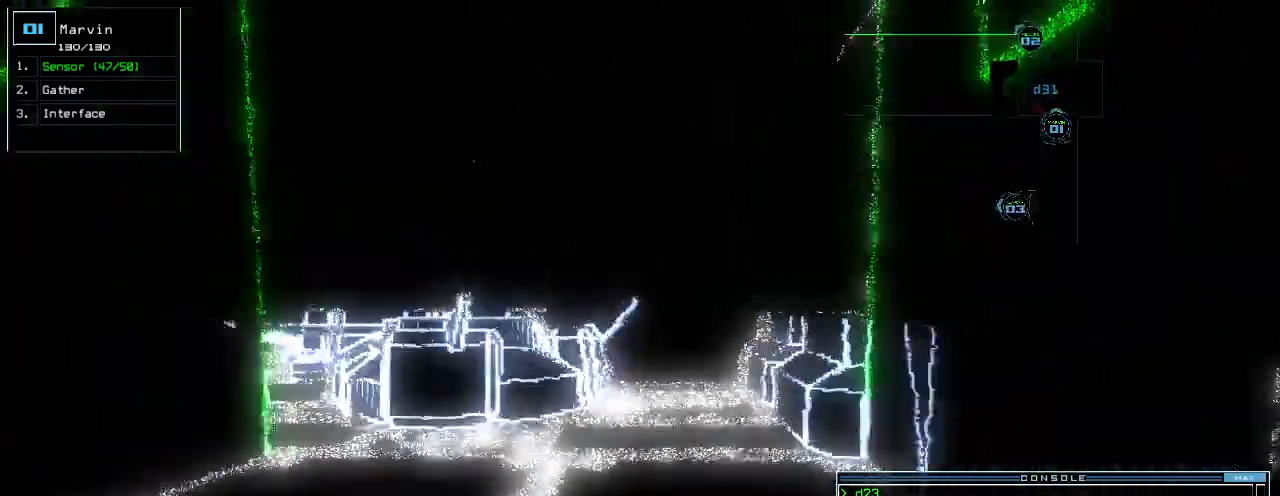
{"keys": ["up"], "events": [[280, "right", "down"], [340, "right", "up"]]}
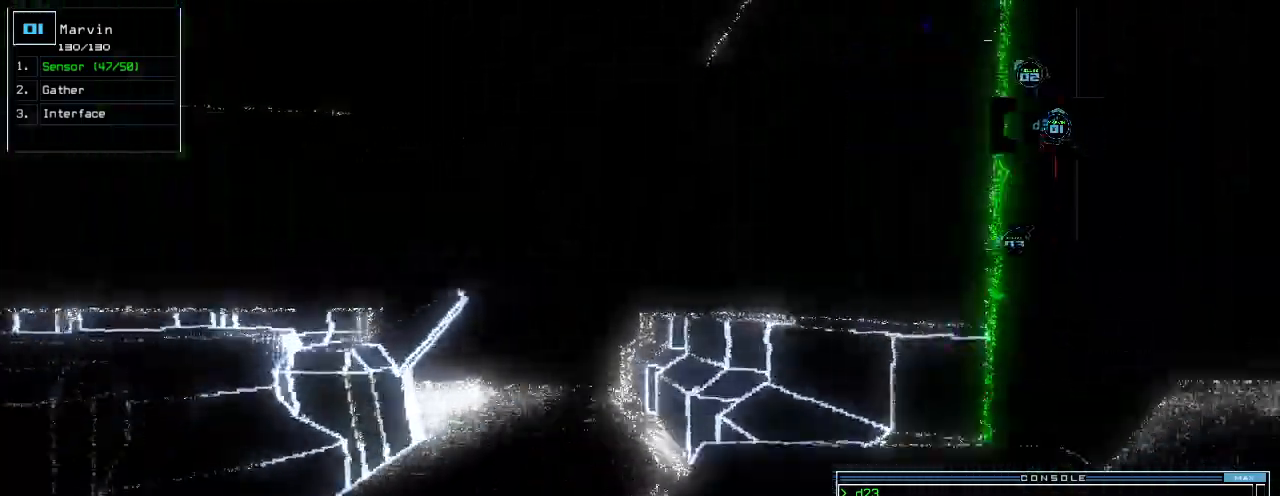
{"keys": ["up"]}
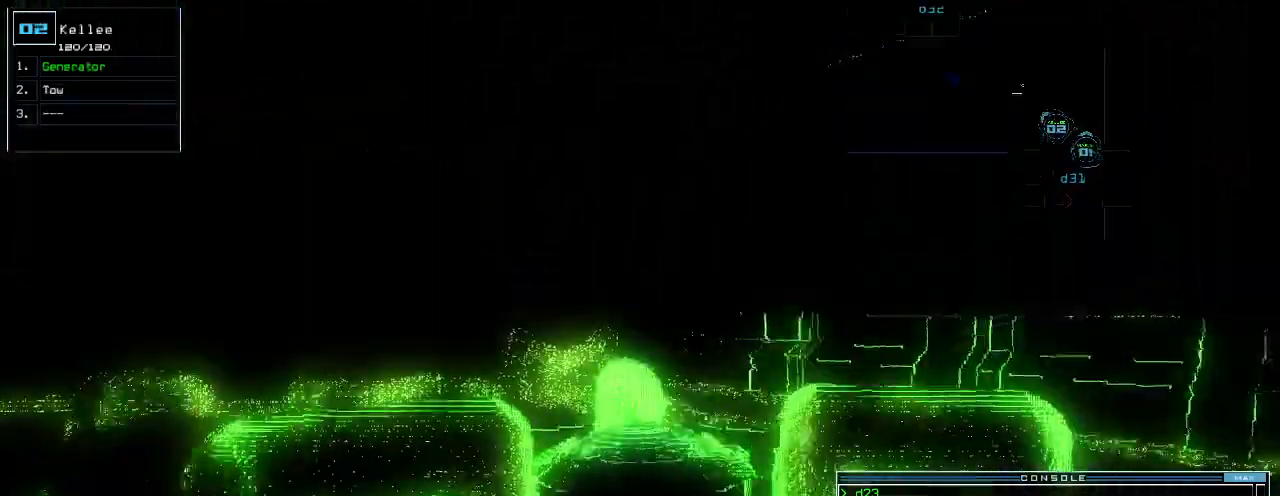
{"keys": ["up"], "events": []}